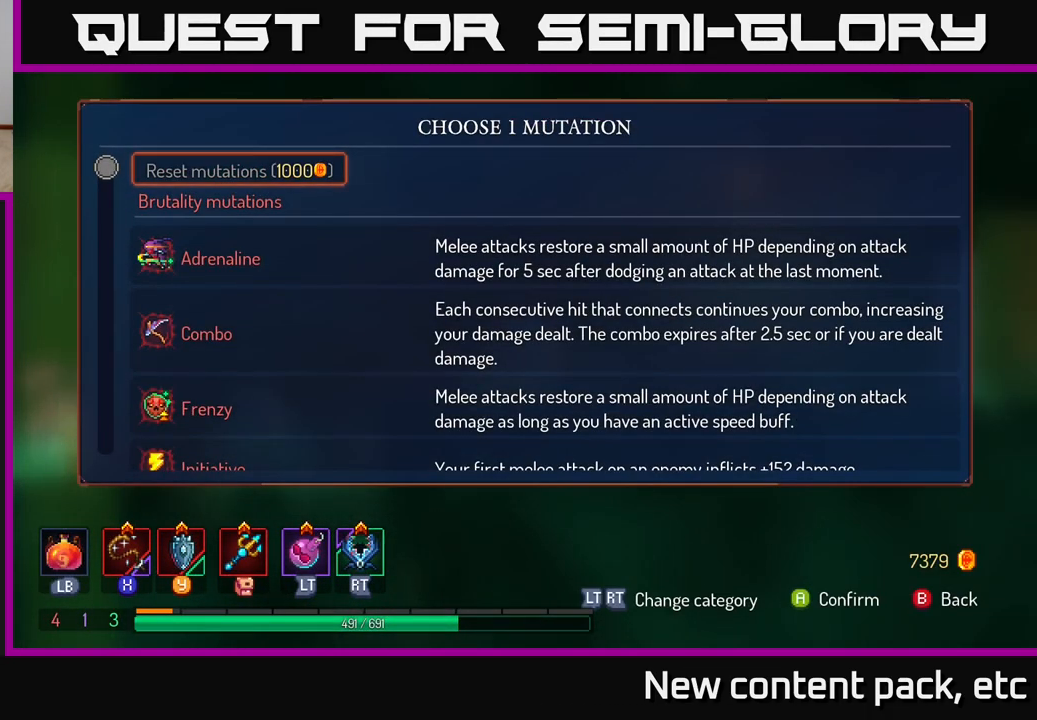
Gameplay with a controller (Xbox layout); each line is a JSON object with the inputs held at the frame after it. "events" lists button and stick changes between this image and that frame as [ms after this image, input, new state], when the widget could be followed in between. Not read: L3 R3.
{"buttons": ["DPAD_DOWN"], "left_stick": "center", "right_stick": "center", "events": [[267, "DPAD_DOWN", "down"], [350, "DPAD_DOWN", "up"], [467, "DPAD_DOWN", "down"]]}
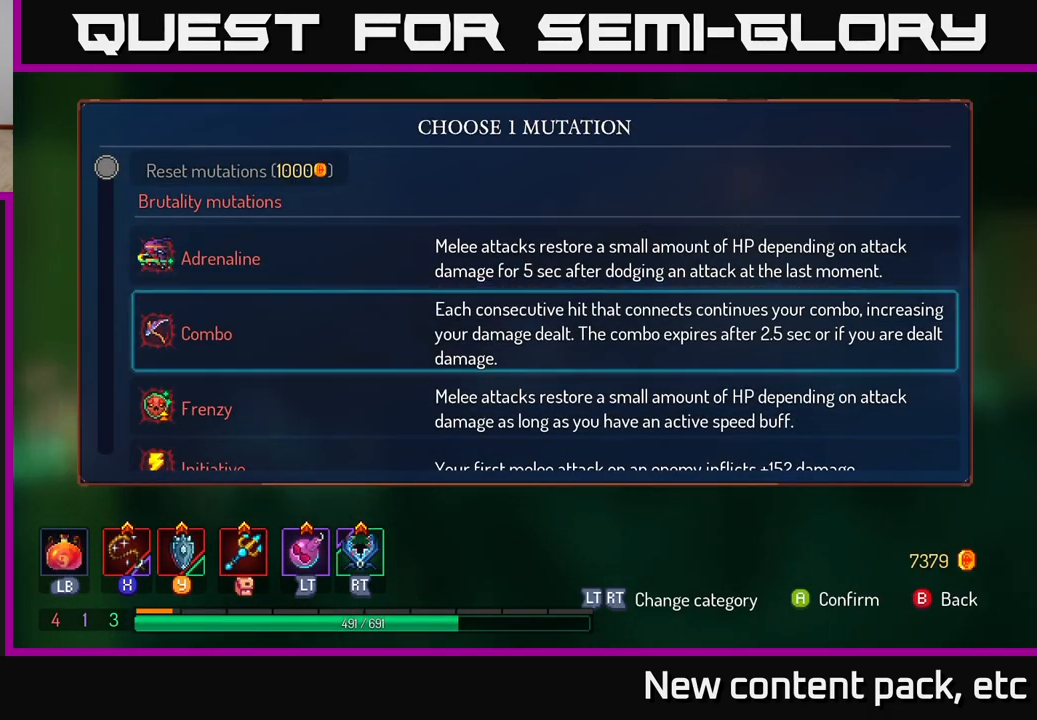
{"buttons": ["DPAD_DOWN"], "left_stick": "center", "right_stick": "center", "events": [[17, "DPAD_DOWN", "up"], [100, "DPAD_DOWN", "down"], [167, "DPAD_DOWN", "up"], [233, "DPAD_DOWN", "down"]]}
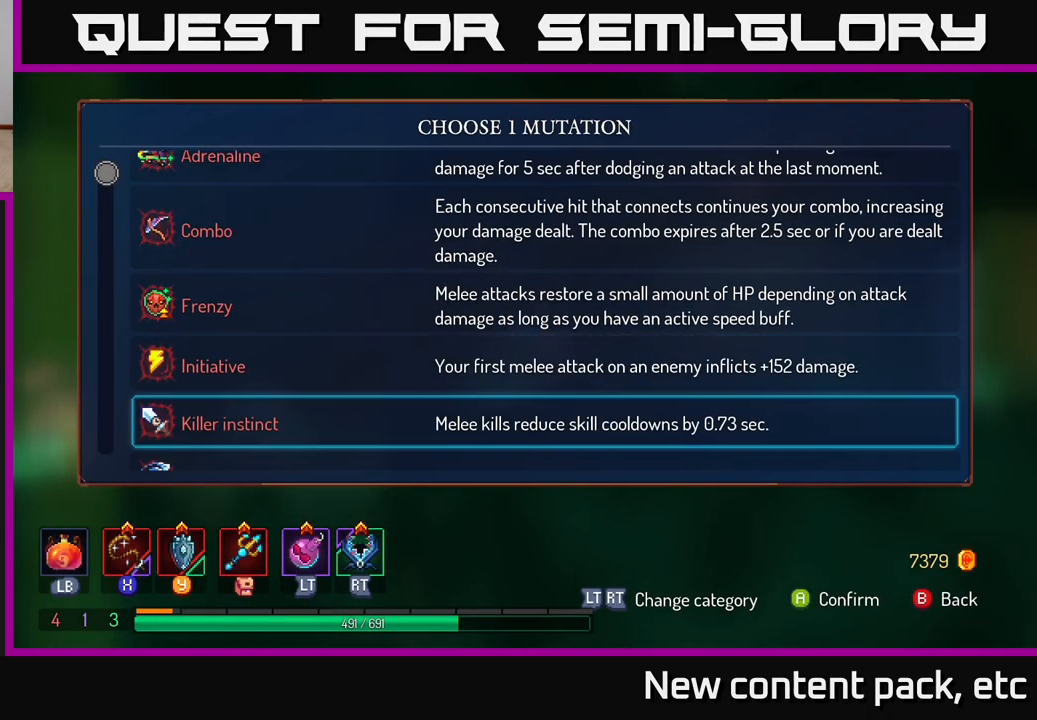
{"buttons": [], "left_stick": "center", "right_stick": "center", "events": [[500, "DPAD_DOWN", "up"]]}
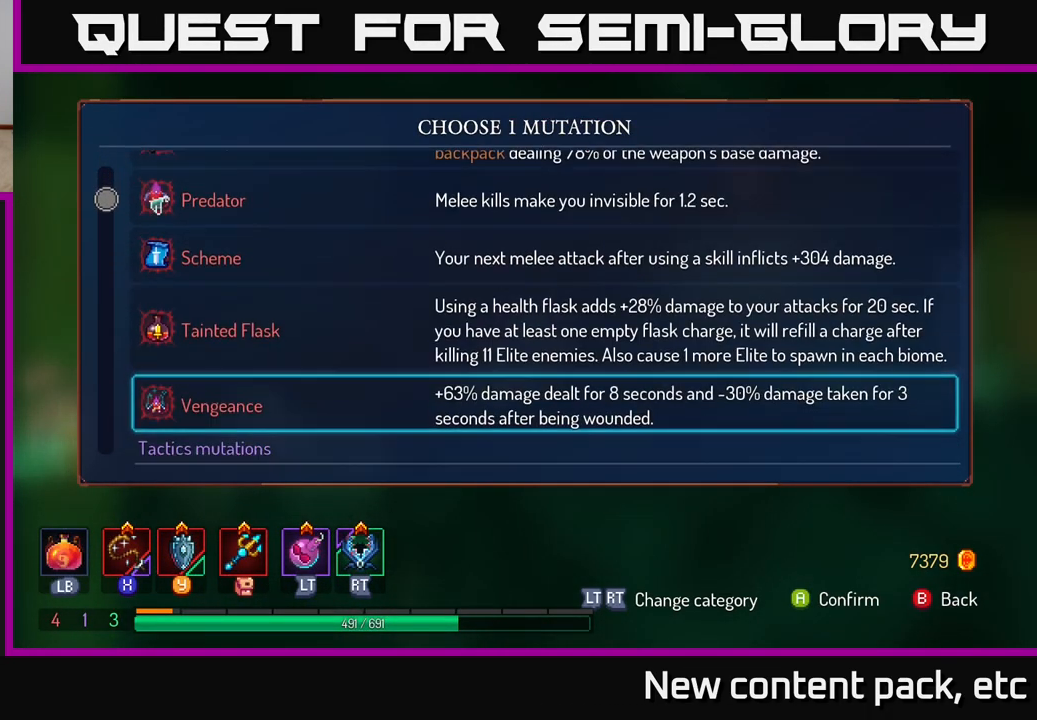
{"buttons": [], "left_stick": "center", "right_stick": "center", "events": []}
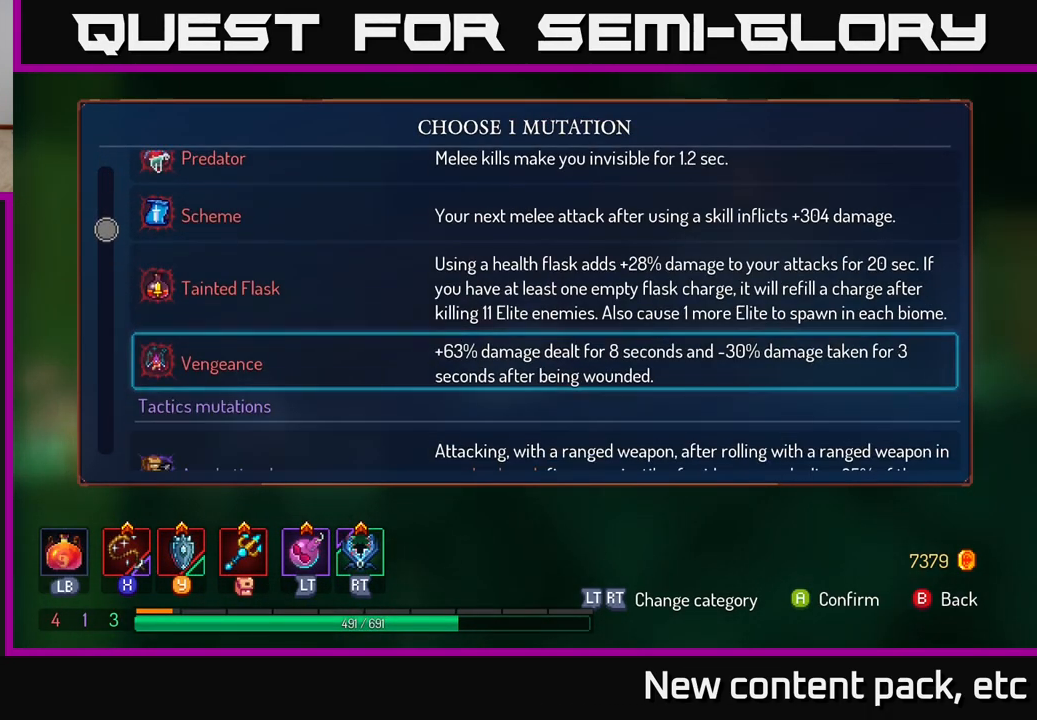
{"buttons": [], "left_stick": "center", "right_stick": "center", "events": []}
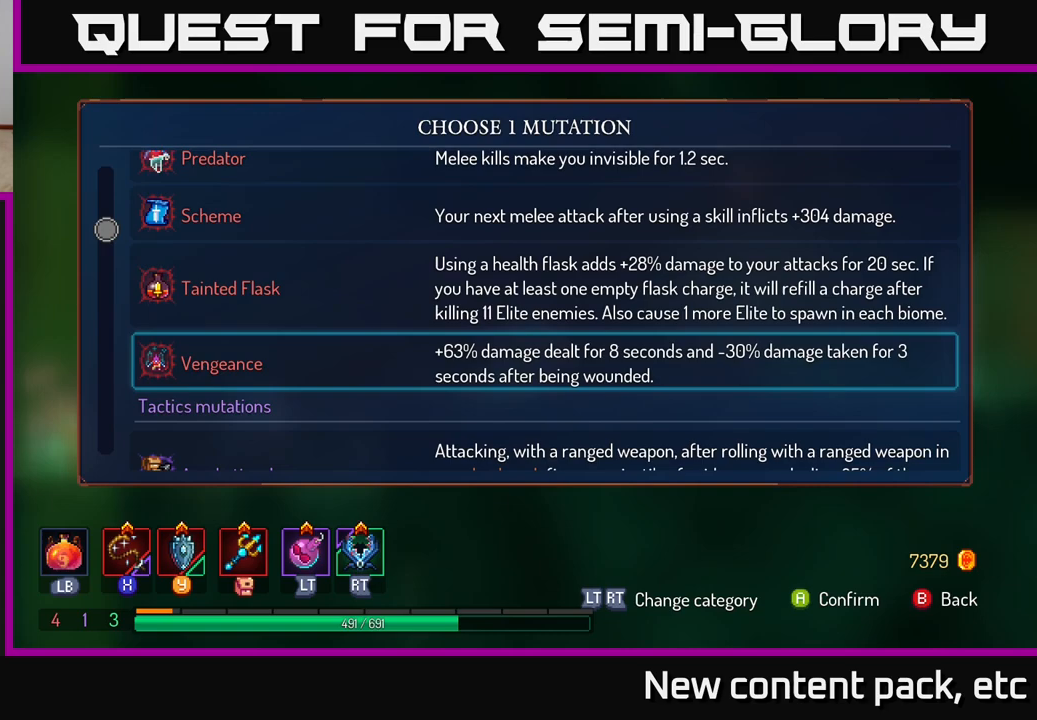
{"buttons": [], "left_stick": "center", "right_stick": "center", "events": [[150, "DPAD_DOWN", "down"], [267, "DPAD_DOWN", "up"], [383, "DPAD_DOWN", "down"], [450, "DPAD_DOWN", "up"]]}
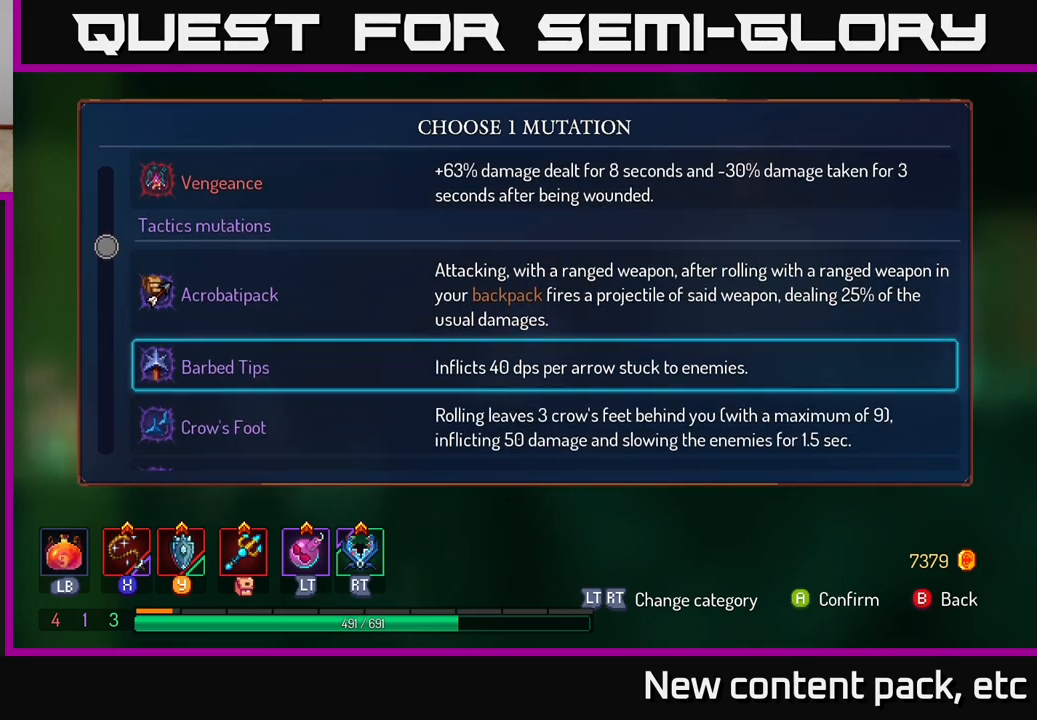
{"buttons": [], "left_stick": "center", "right_stick": "center", "events": [[67, "DPAD_DOWN", "down"], [183, "DPAD_DOWN", "up"]]}
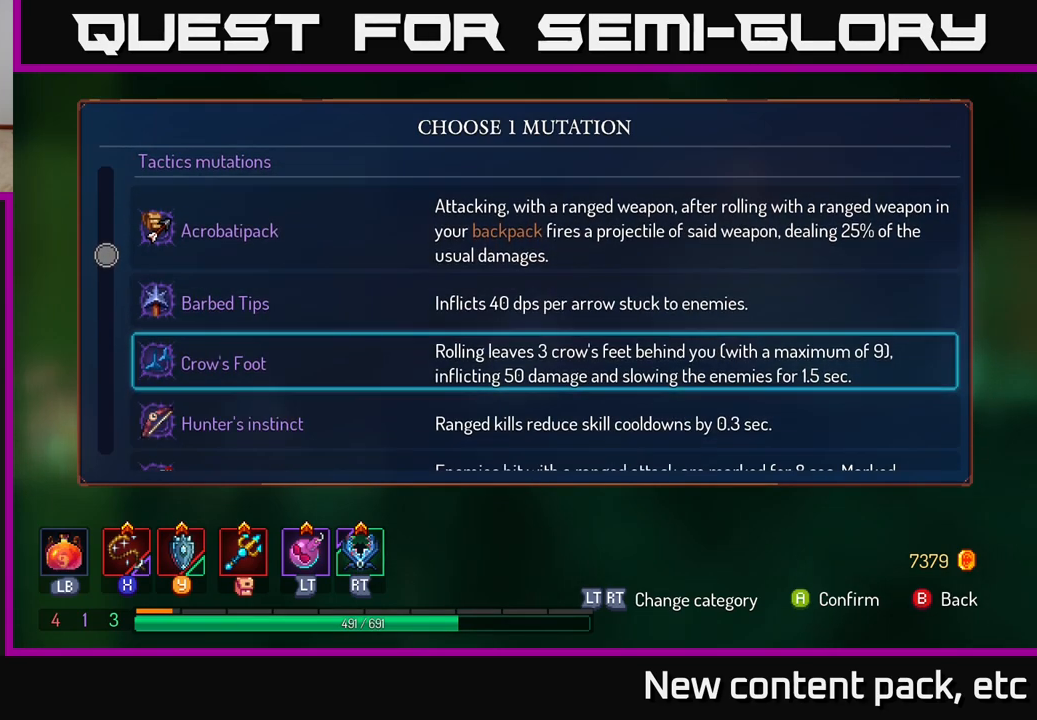
{"buttons": ["DPAD_UP"], "left_stick": "center", "right_stick": "center", "events": [[283, "DPAD_UP", "down"], [367, "DPAD_UP", "up"], [483, "DPAD_UP", "down"]]}
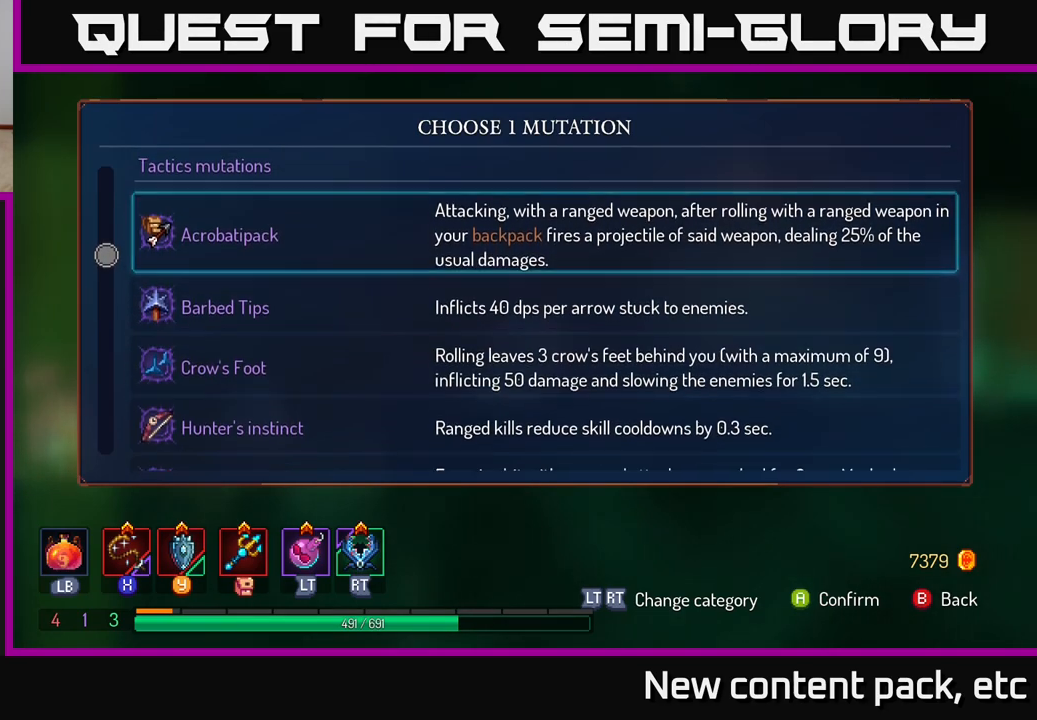
{"buttons": [], "left_stick": "center", "right_stick": "center", "events": [[83, "DPAD_UP", "up"], [367, "DPAD_UP", "down"], [467, "DPAD_UP", "up"]]}
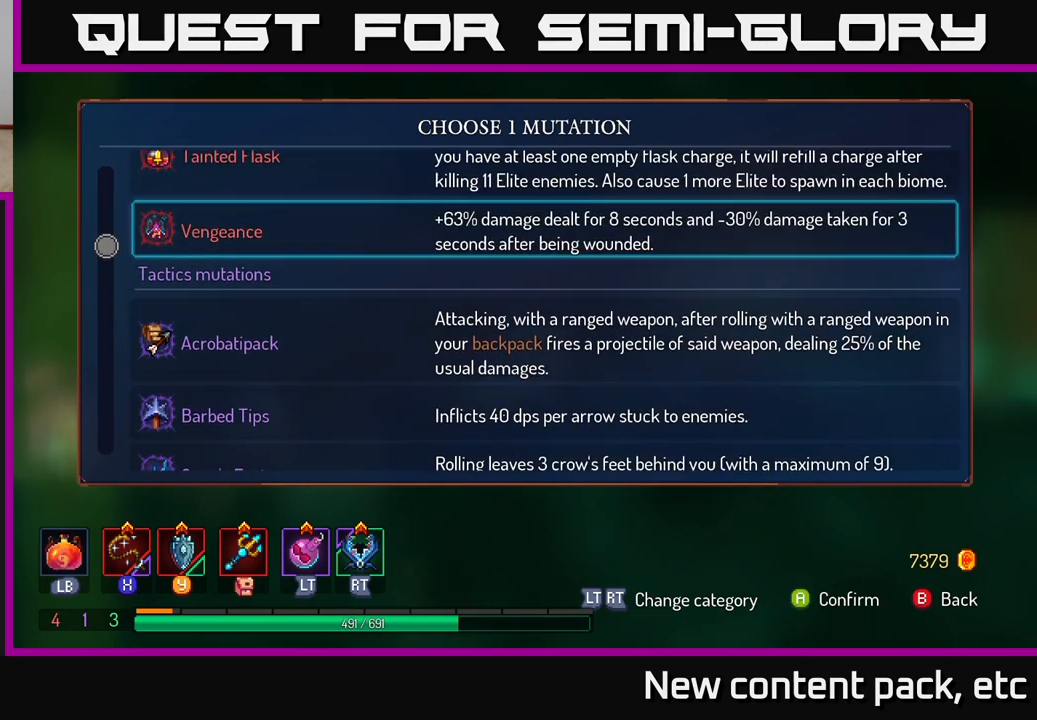
{"buttons": [], "left_stick": "center", "right_stick": "center", "events": [[33, "DPAD_UP", "down"], [133, "DPAD_UP", "up"], [217, "DPAD_UP", "down"], [300, "DPAD_UP", "up"]]}
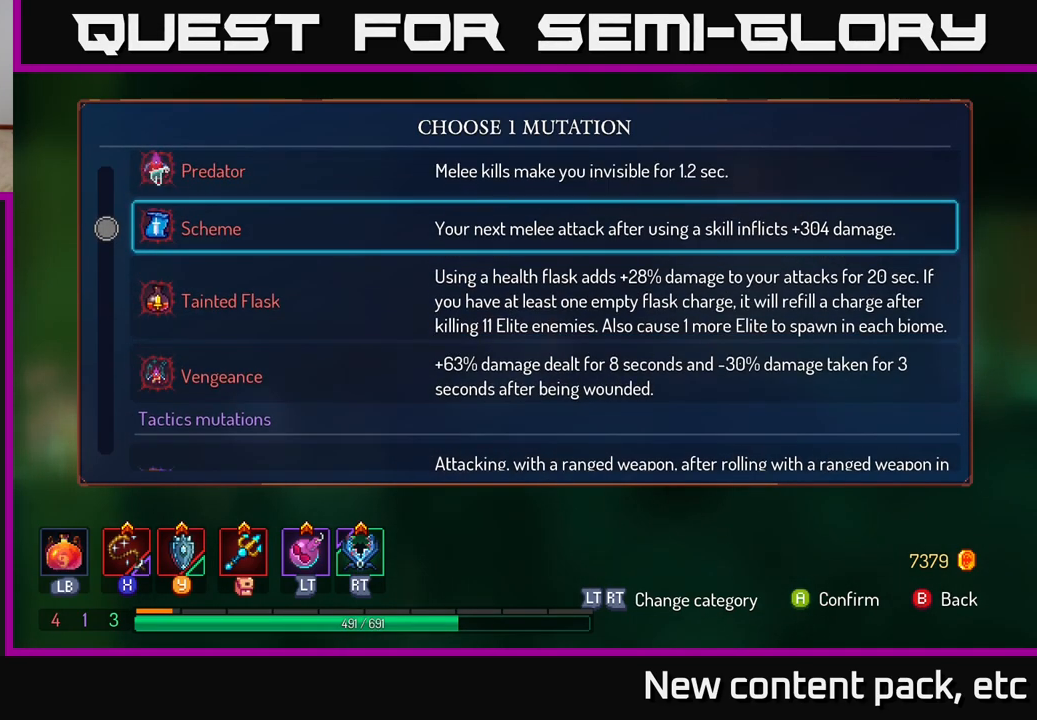
{"buttons": ["DPAD_DOWN"], "left_stick": "center", "right_stick": "center", "events": [[267, "DPAD_DOWN", "down"], [333, "DPAD_DOWN", "up"], [500, "DPAD_DOWN", "down"]]}
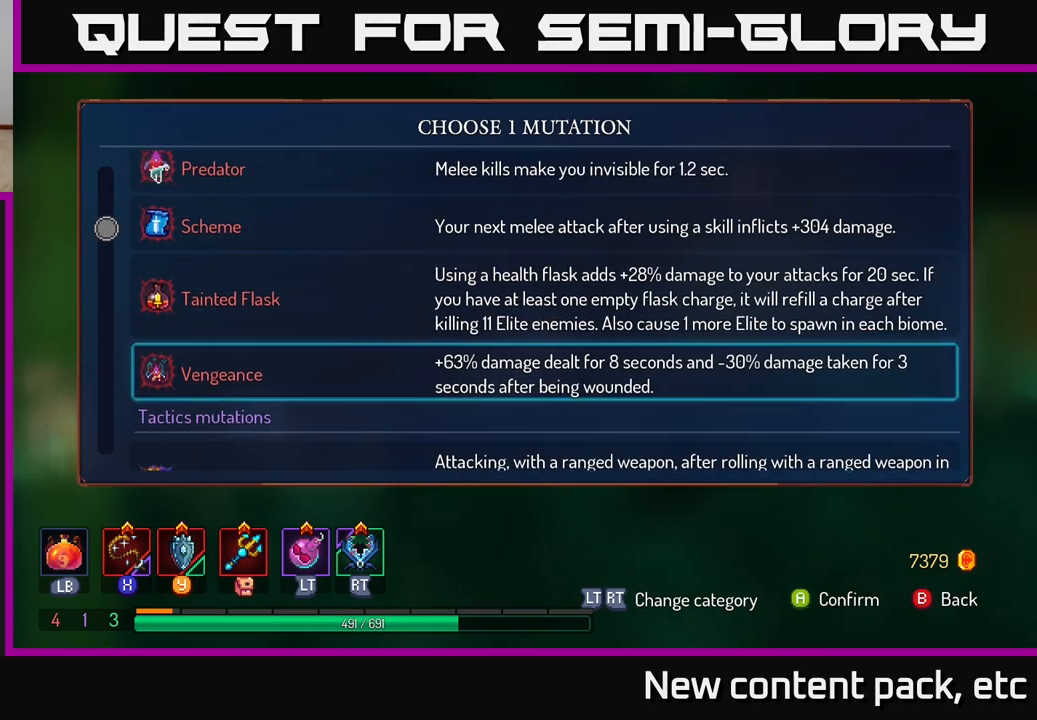
{"buttons": [], "left_stick": "center", "right_stick": "center", "events": [[67, "DPAD_DOWN", "up"], [167, "DPAD_DOWN", "down"], [217, "DPAD_DOWN", "up"], [300, "DPAD_DOWN", "down"], [350, "DPAD_DOWN", "up"], [417, "DPAD_DOWN", "down"], [483, "DPAD_DOWN", "up"]]}
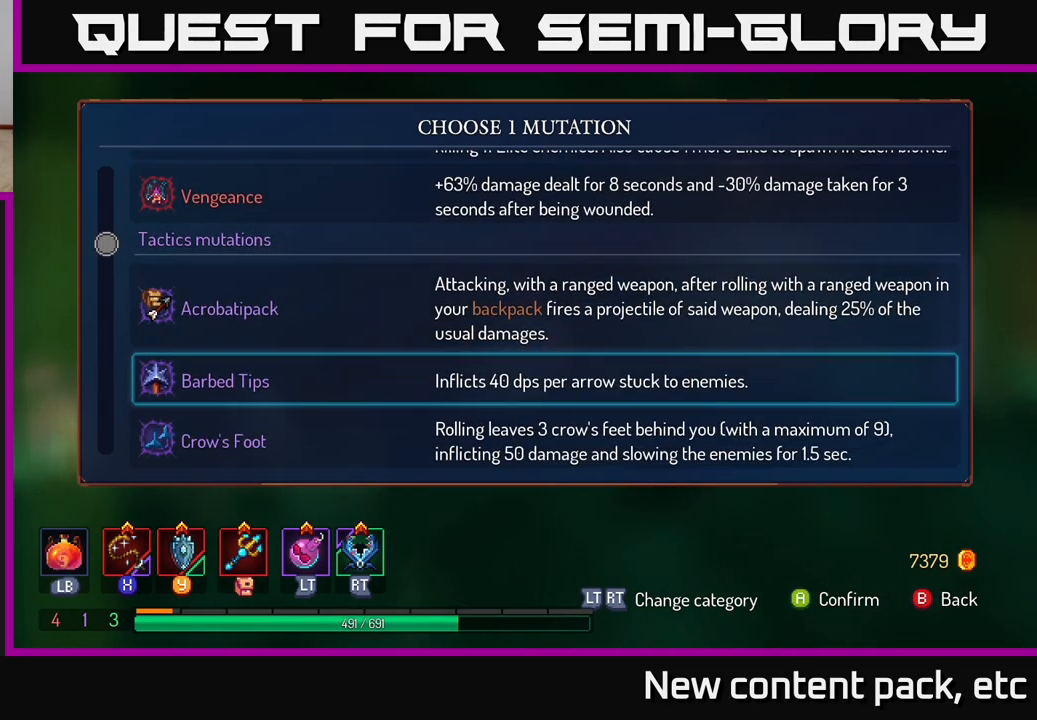
{"buttons": [], "left_stick": "center", "right_stick": "center", "events": [[67, "DPAD_DOWN", "down"], [117, "DPAD_DOWN", "up"], [200, "DPAD_DOWN", "down"], [283, "DPAD_DOWN", "up"]]}
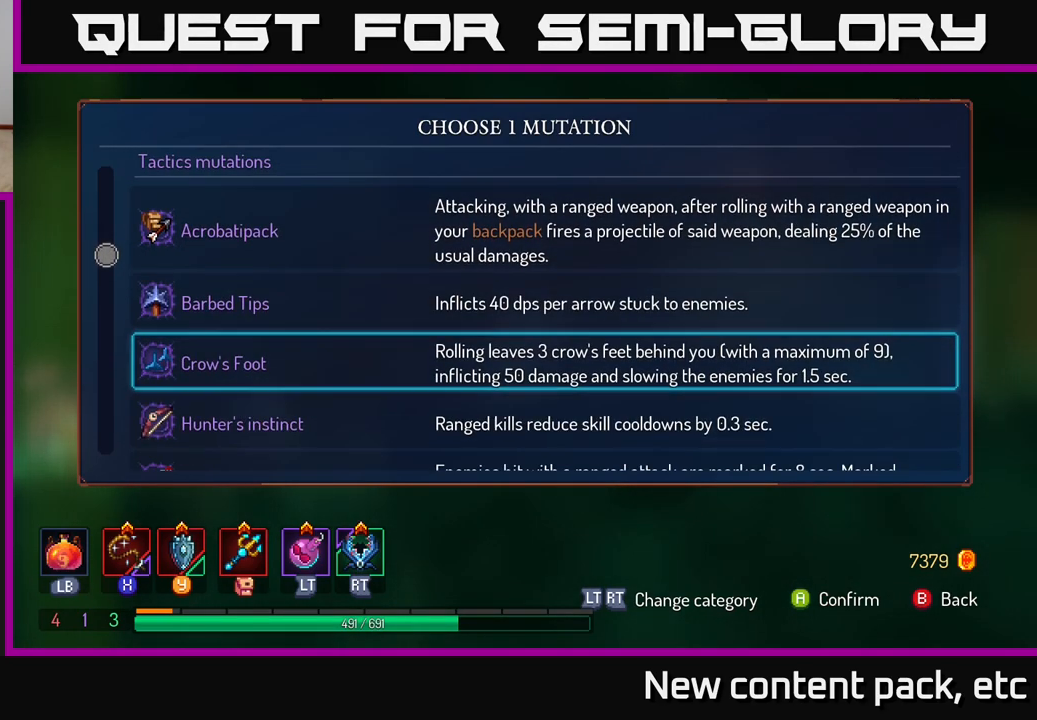
{"buttons": [], "left_stick": "center", "right_stick": "center", "events": [[133, "DPAD_DOWN", "down"], [200, "DPAD_DOWN", "up"], [283, "DPAD_DOWN", "down"], [350, "DPAD_DOWN", "up"], [450, "DPAD_DOWN", "down"], [500, "DPAD_DOWN", "up"]]}
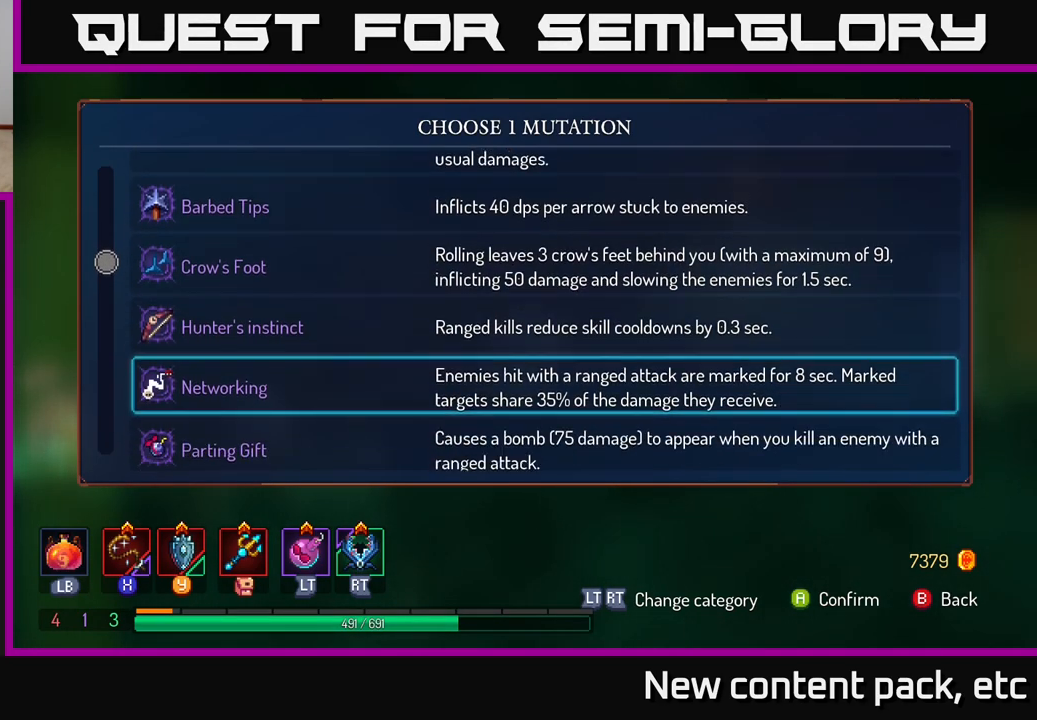
{"buttons": [], "left_stick": "center", "right_stick": "center", "events": [[83, "DPAD_DOWN", "down"], [150, "DPAD_DOWN", "up"], [250, "DPAD_DOWN", "down"], [300, "DPAD_DOWN", "up"], [383, "DPAD_DOWN", "down"], [450, "DPAD_DOWN", "up"]]}
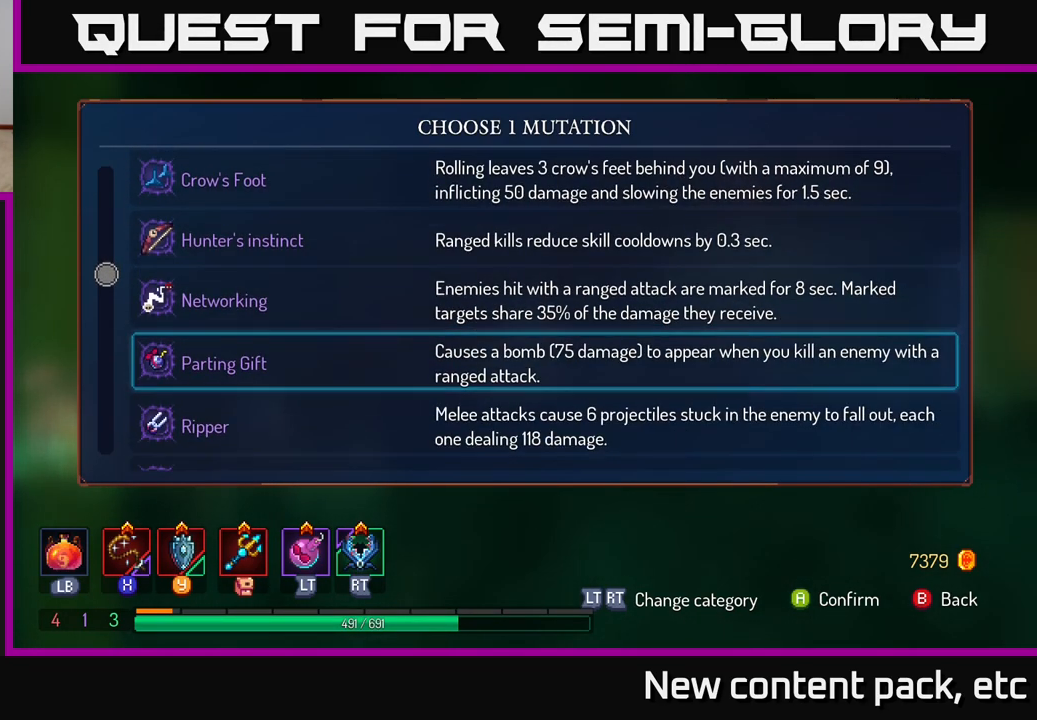
{"buttons": [], "left_stick": "center", "right_stick": "center", "events": [[67, "DPAD_DOWN", "down"], [100, "DPAD_DOWN", "up"], [200, "DPAD_DOWN", "down"], [283, "DPAD_DOWN", "up"], [383, "DPAD_DOWN", "down"], [450, "DPAD_DOWN", "up"]]}
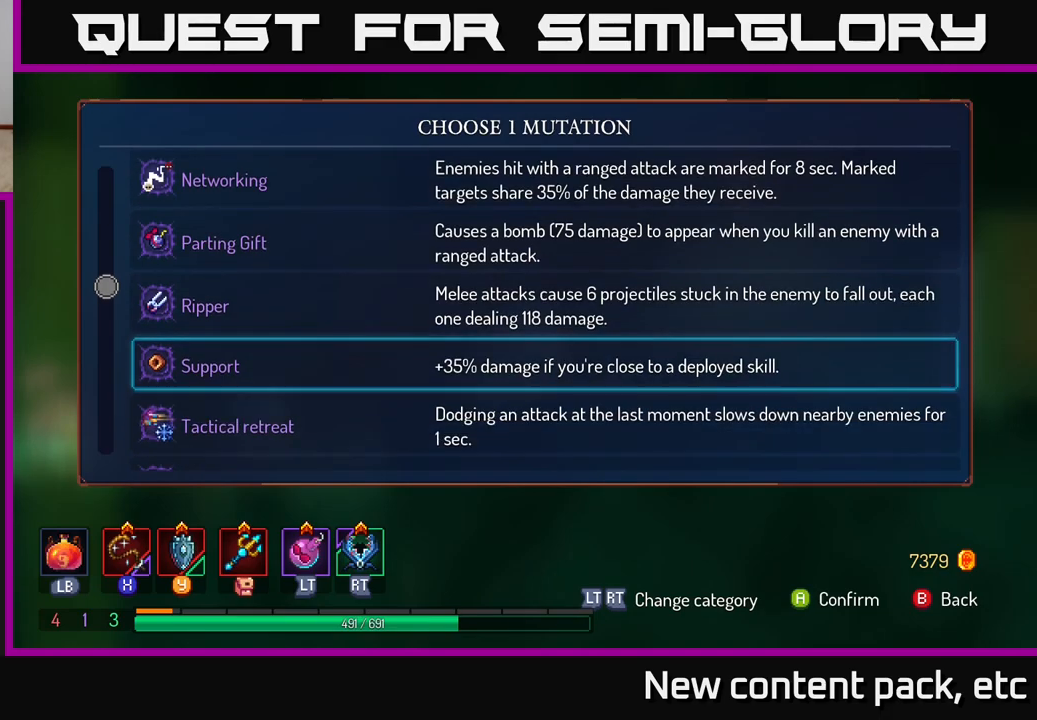
{"buttons": ["DPAD_UP"], "left_stick": "center", "right_stick": "center", "events": [[500, "DPAD_UP", "down"]]}
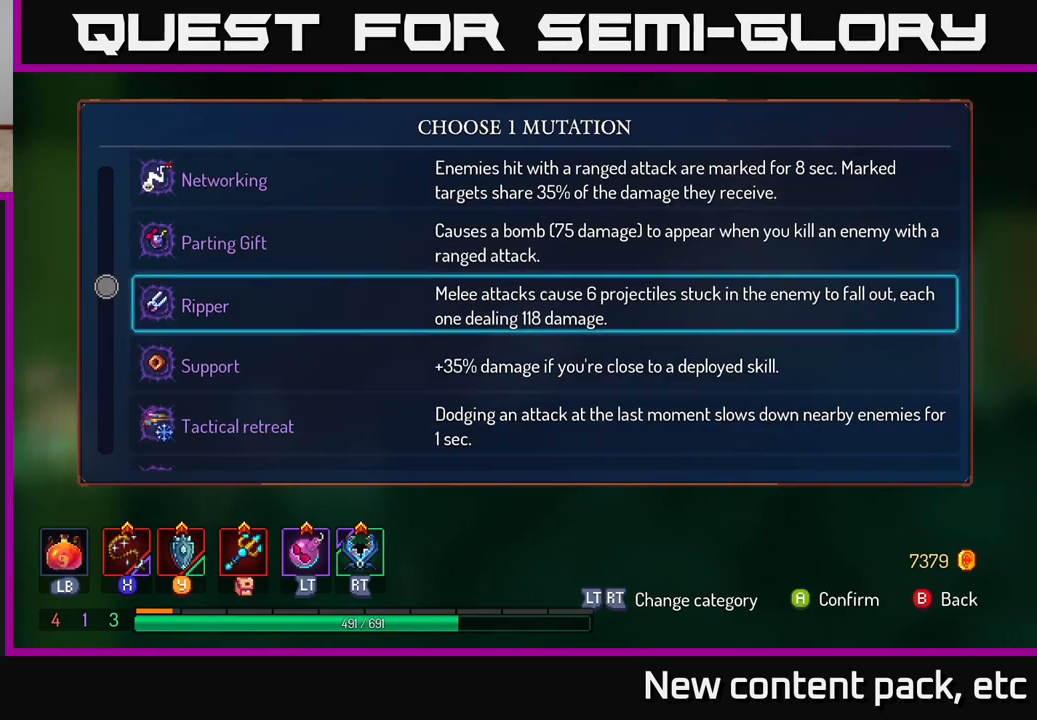
{"buttons": ["DPAD_UP"], "left_stick": "center", "right_stick": "center", "events": []}
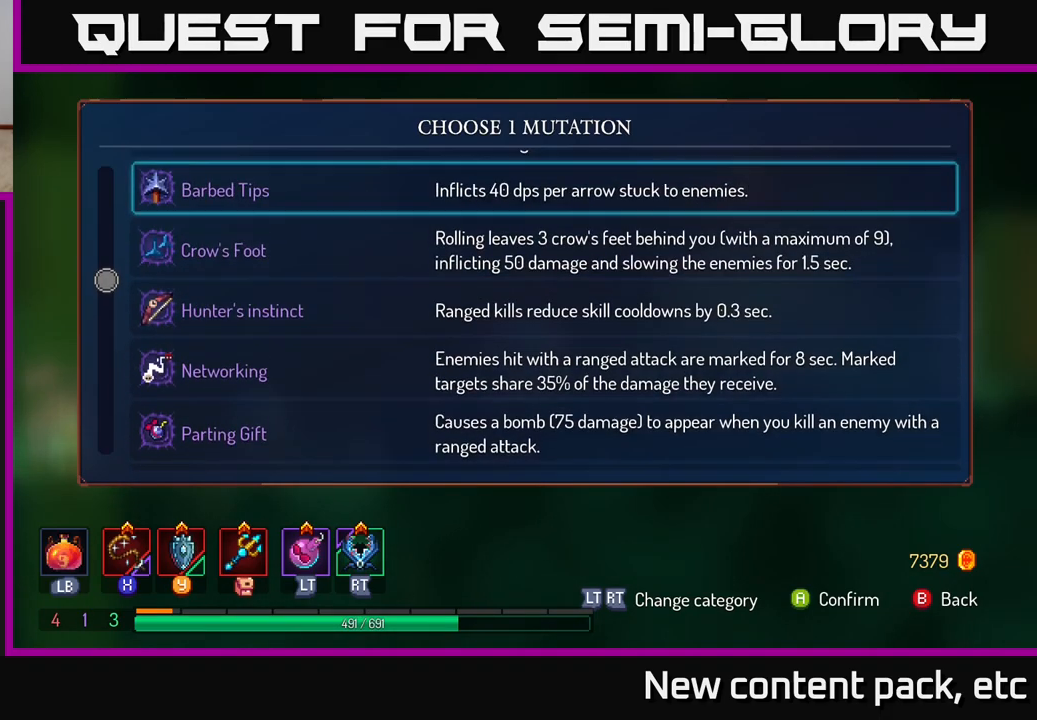
{"buttons": ["DPAD_UP"], "left_stick": "center", "right_stick": "center", "events": []}
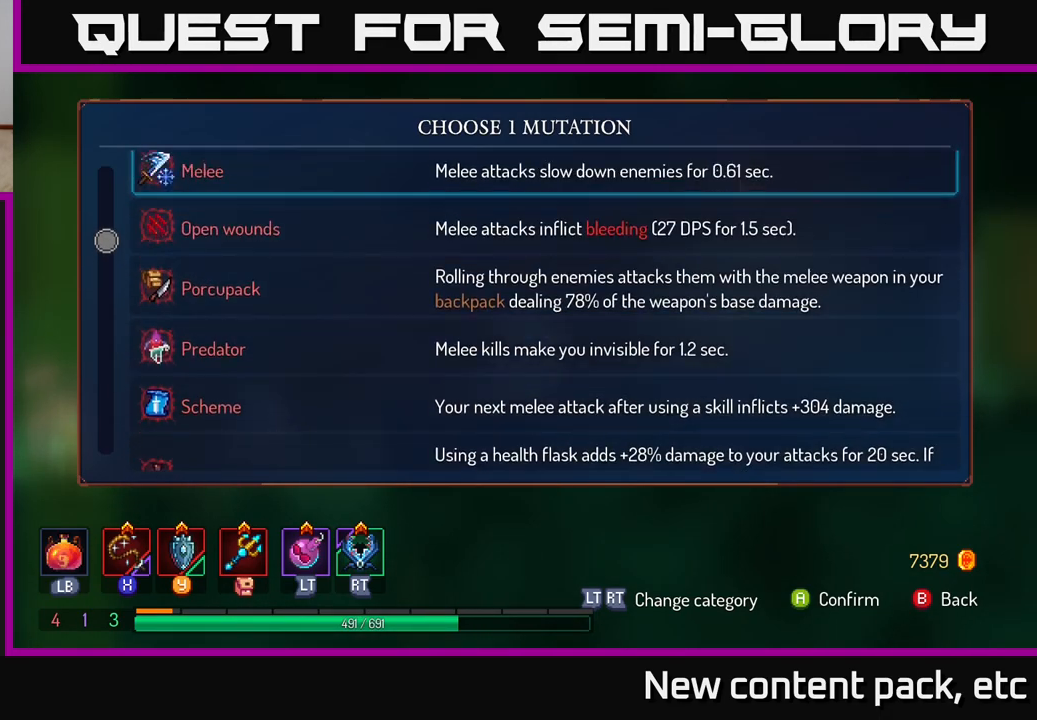
{"buttons": ["DPAD_DOWN"], "left_stick": "center", "right_stick": "center", "events": [[167, "DPAD_UP", "up"], [383, "DPAD_DOWN", "down"]]}
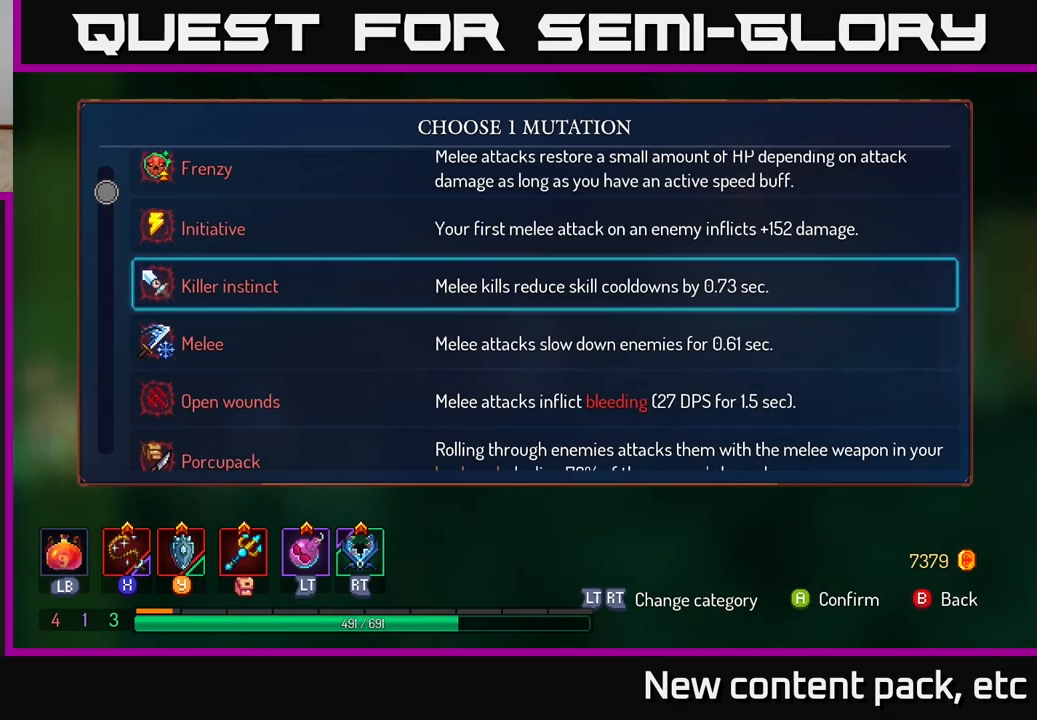
{"buttons": ["DPAD_DOWN"], "left_stick": "center", "right_stick": "center", "events": []}
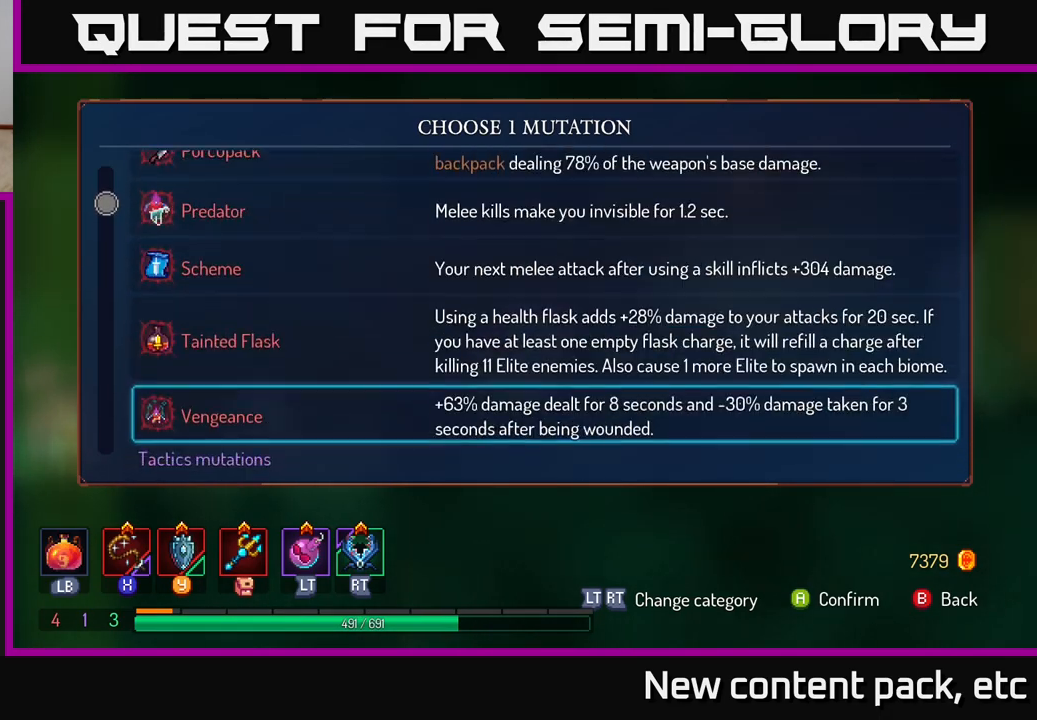
{"buttons": ["DPAD_DOWN"], "left_stick": "center", "right_stick": "center", "events": []}
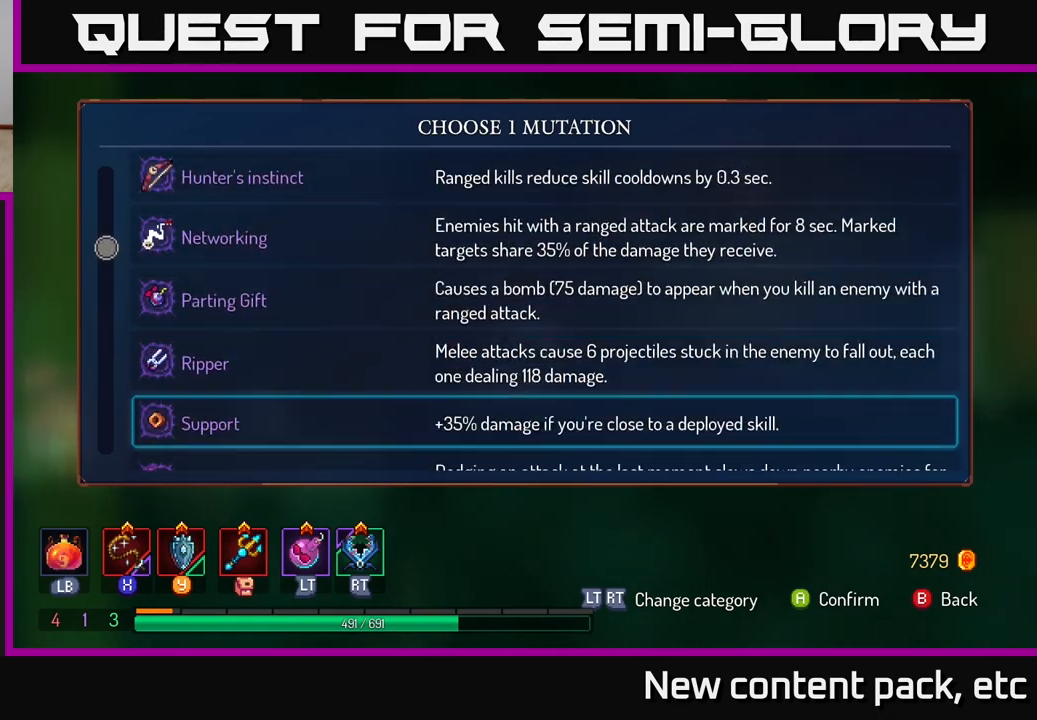
{"buttons": [], "left_stick": "center", "right_stick": "center", "events": [[467, "DPAD_DOWN", "up"]]}
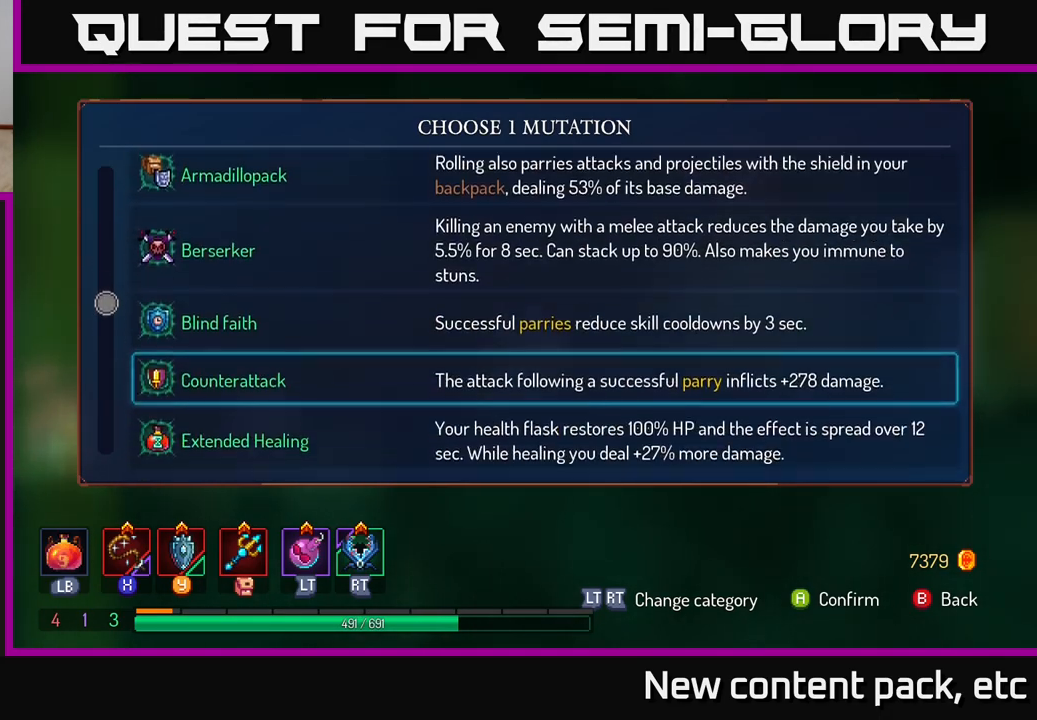
{"buttons": ["DPAD_UP"], "left_stick": "center", "right_stick": "center", "events": [[167, "DPAD_UP", "down"], [233, "DPAD_UP", "up"], [333, "DPAD_UP", "down"], [383, "DPAD_UP", "up"], [467, "DPAD_UP", "down"]]}
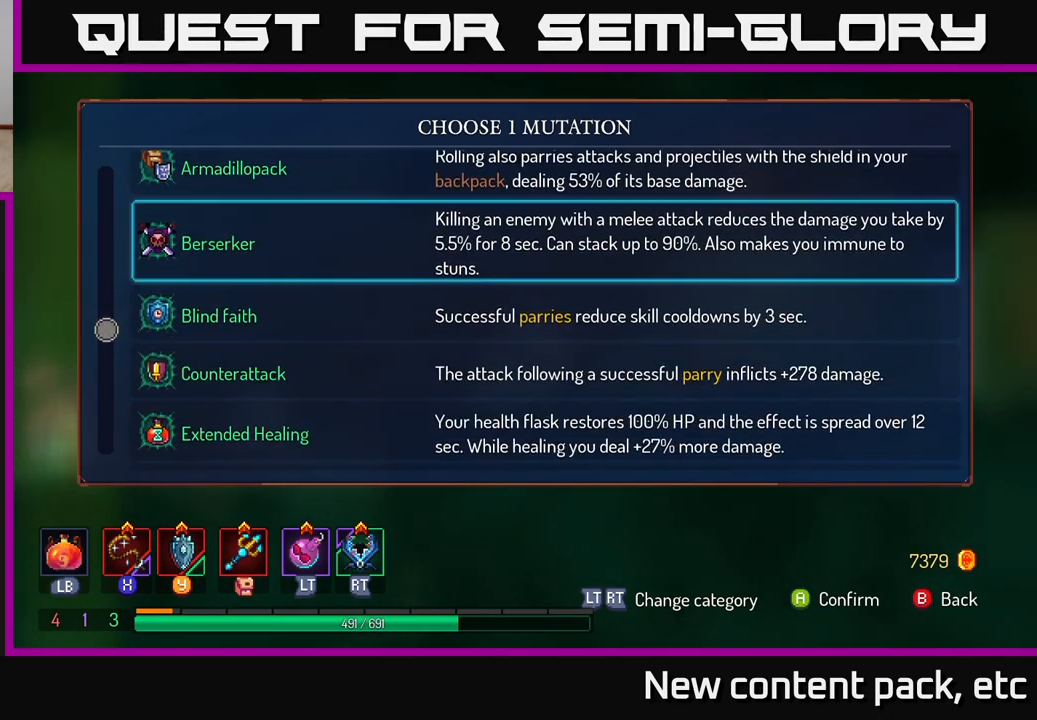
{"buttons": ["DPAD_UP"], "left_stick": "center", "right_stick": "center", "events": [[67, "DPAD_UP", "up"], [500, "DPAD_UP", "down"]]}
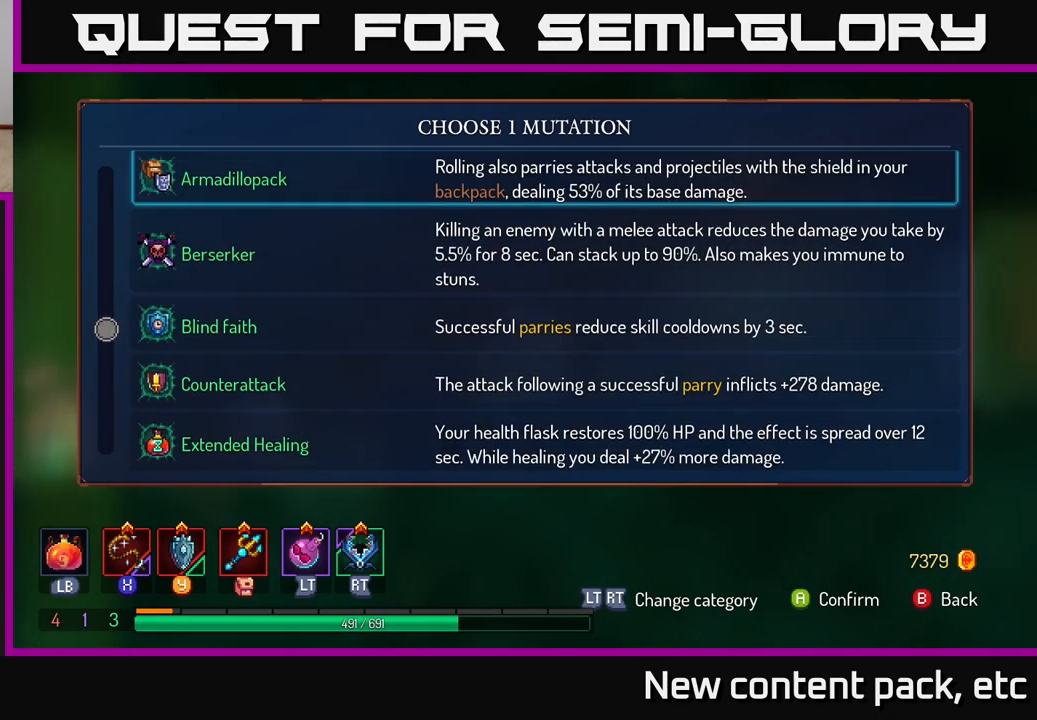
{"buttons": [], "left_stick": "center", "right_stick": "center", "events": [[67, "DPAD_UP", "up"]]}
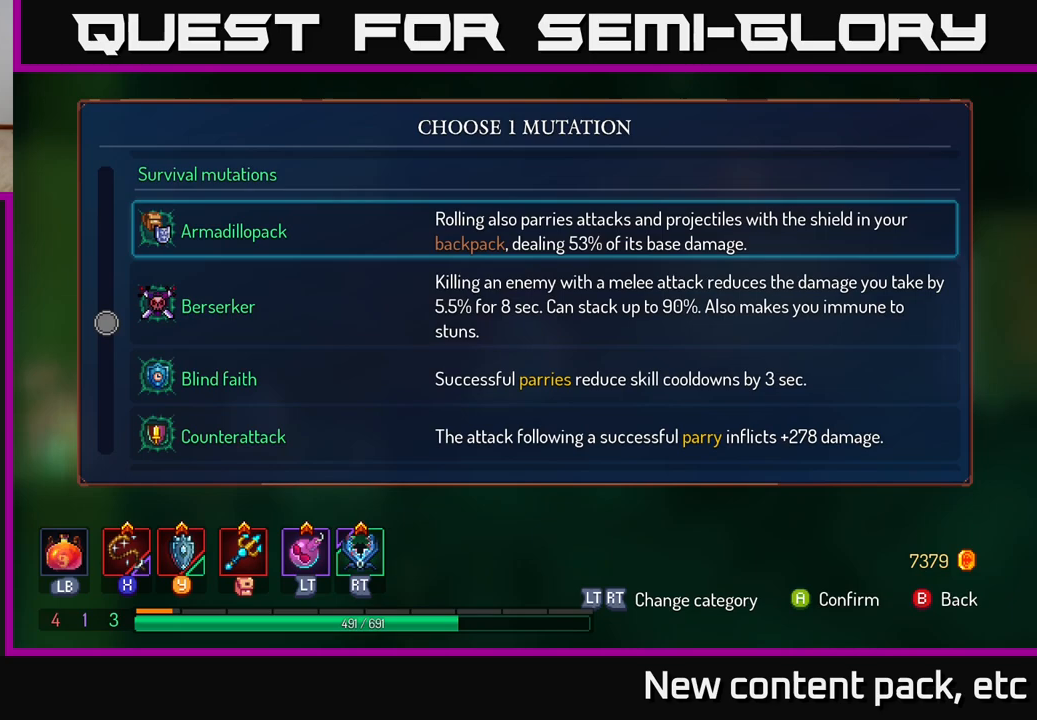
{"buttons": [], "left_stick": "center", "right_stick": "center", "events": []}
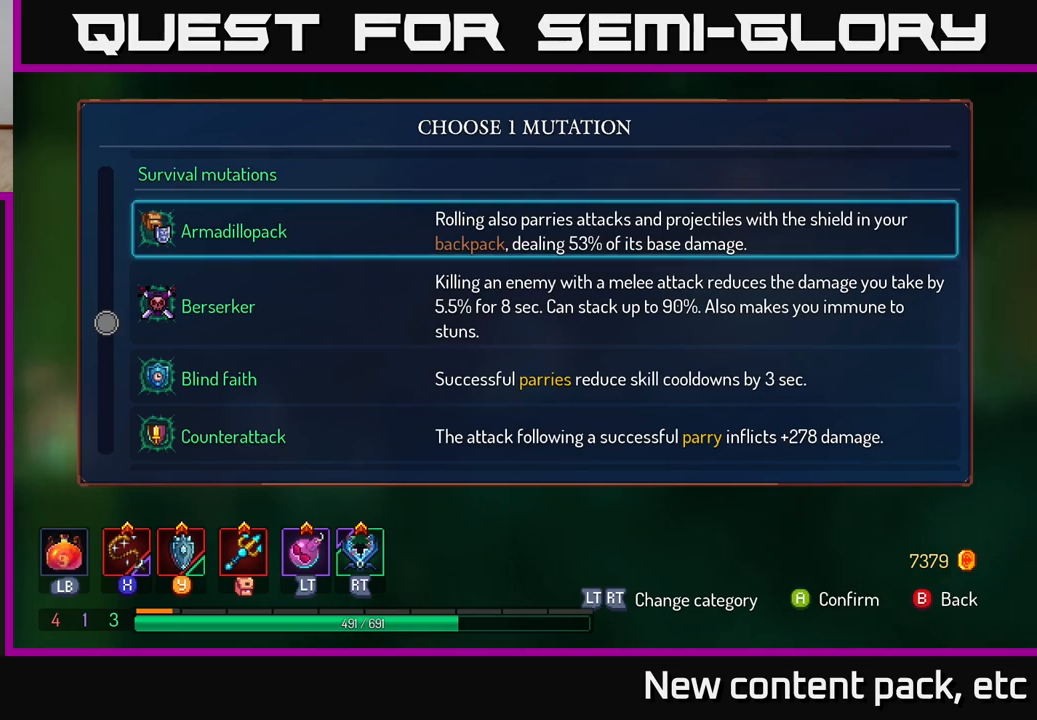
{"buttons": [], "left_stick": "center", "right_stick": "center", "events": []}
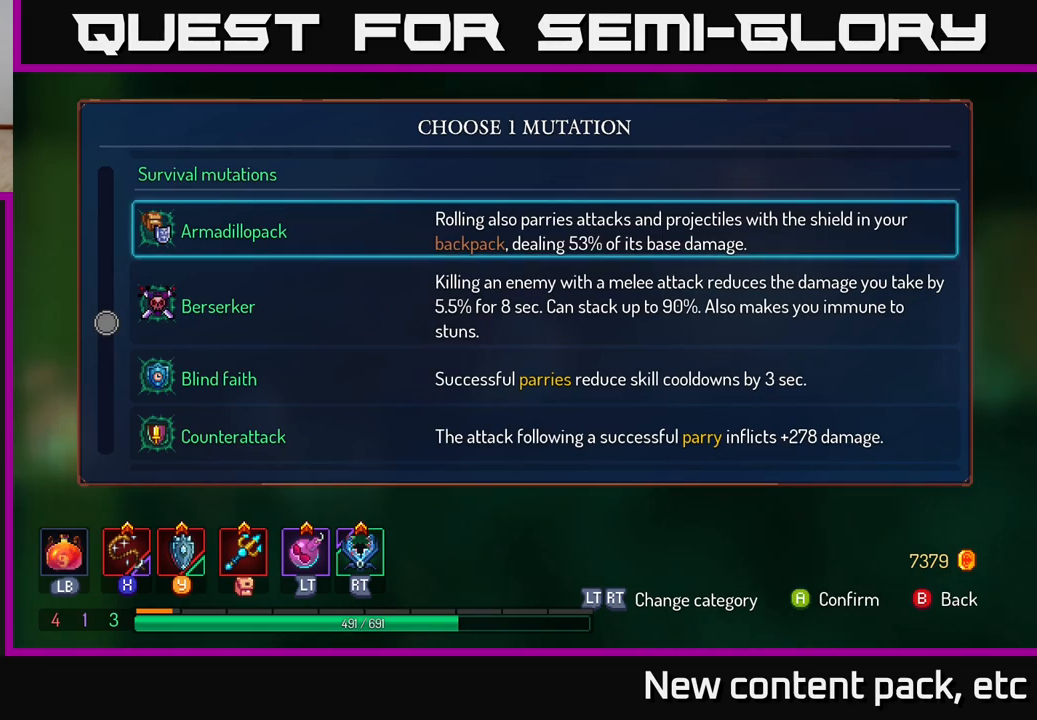
{"buttons": [], "left_stick": "center", "right_stick": "center", "events": []}
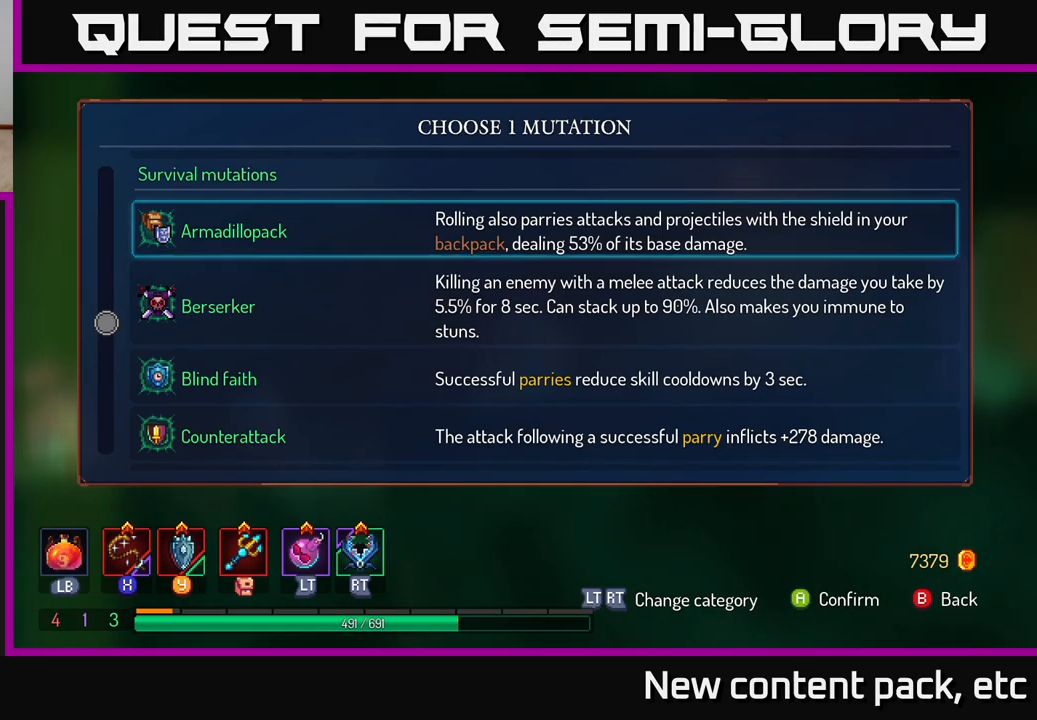
{"buttons": [], "left_stick": "center", "right_stick": "center", "events": []}